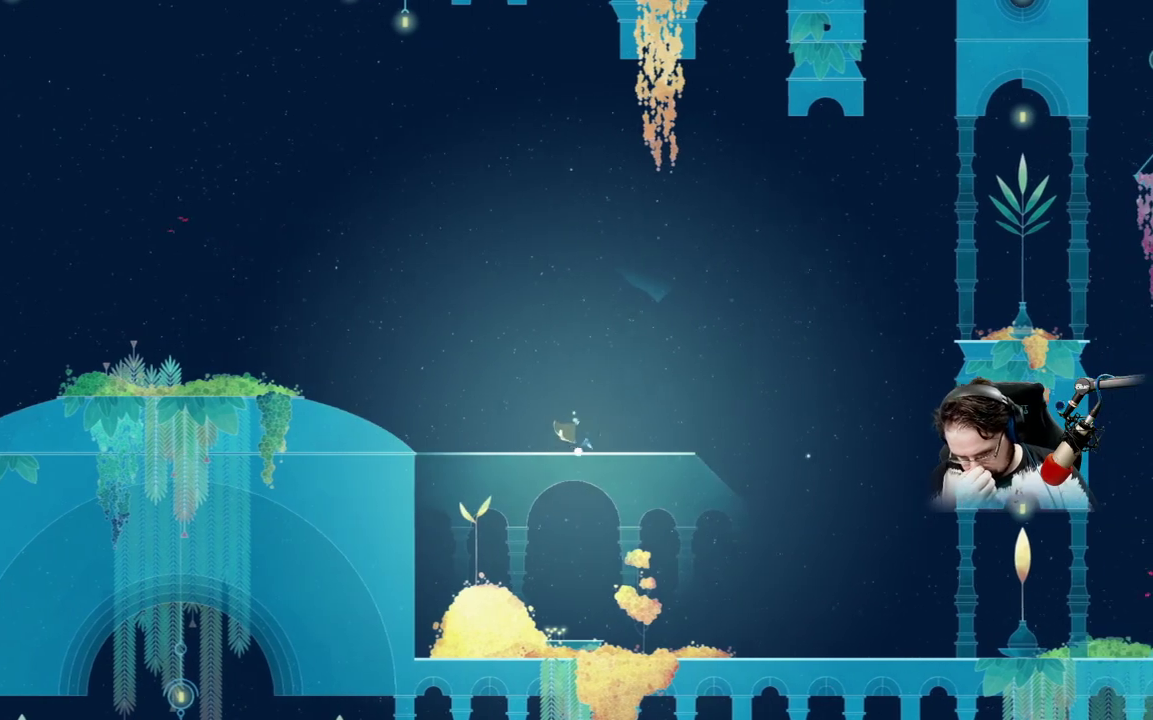
Gameplay with a controller (Xbox layout); each line is a JSON object with the inputs held at the frame after it. "events" lists button and stick changes between this image and that frame as [ms after this image, input, new state], when the widget could be followed in between.
{"buttons": [], "left_stick": "right", "right_stick": "center", "events": []}
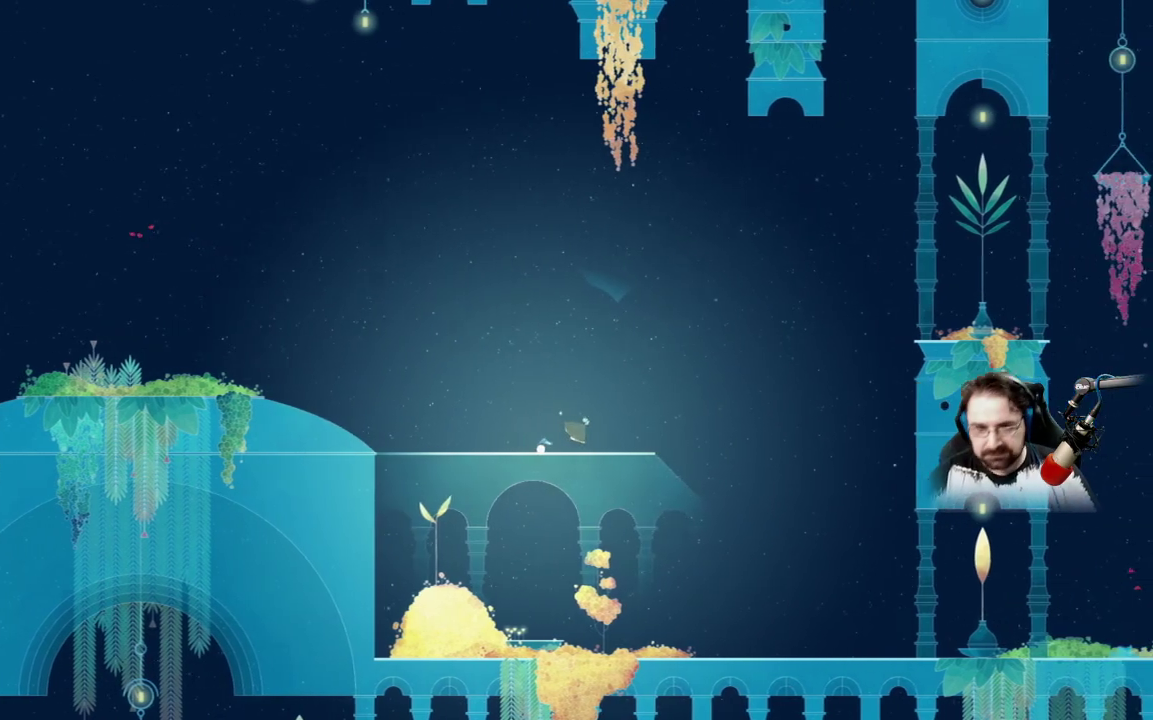
{"buttons": [], "left_stick": "right", "right_stick": "center", "events": []}
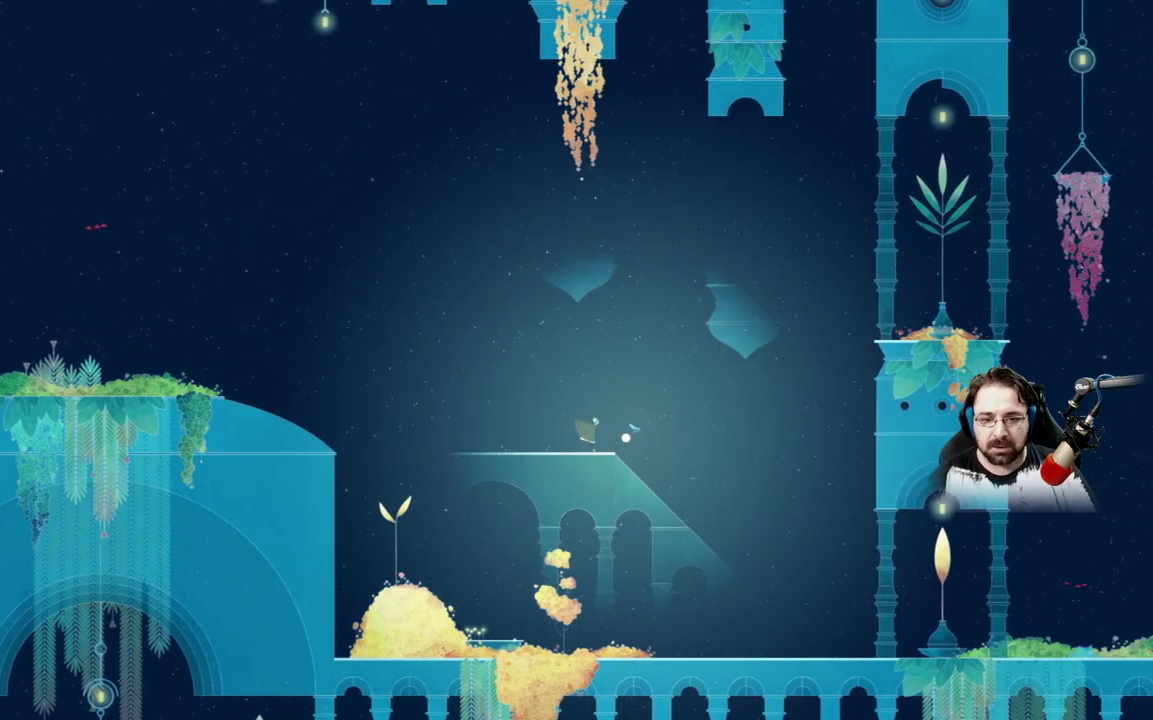
{"buttons": [], "left_stick": "right", "right_stick": "center", "events": []}
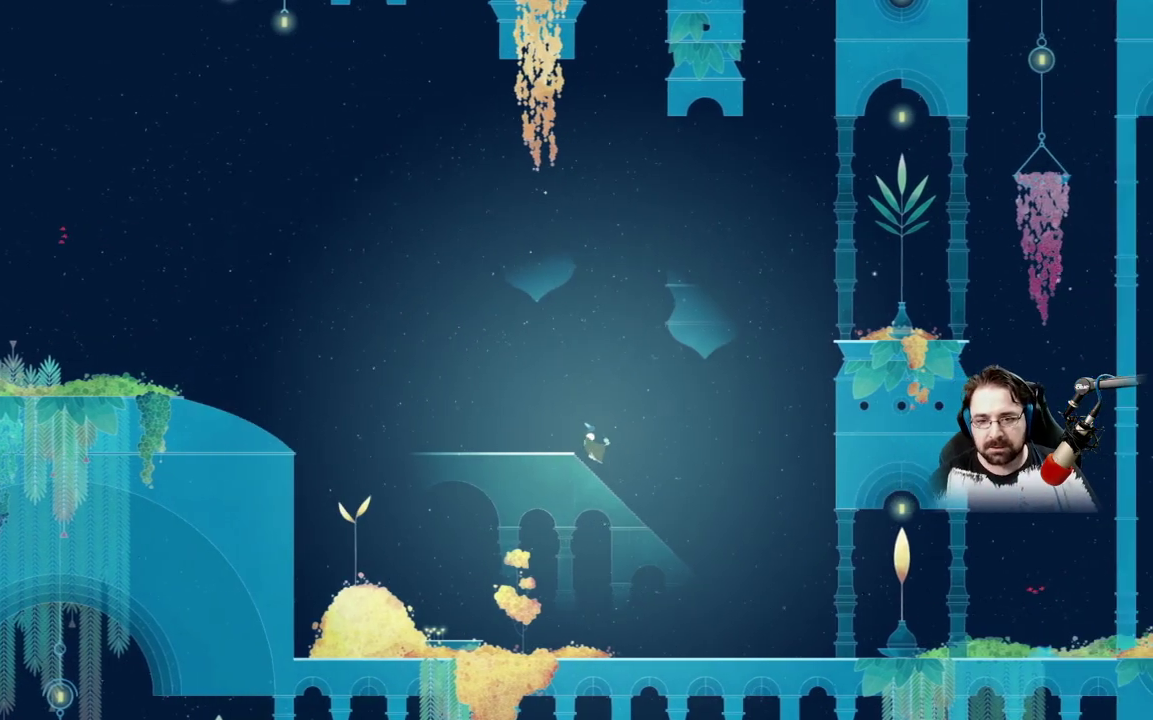
{"buttons": [], "left_stick": "right", "right_stick": "center", "events": []}
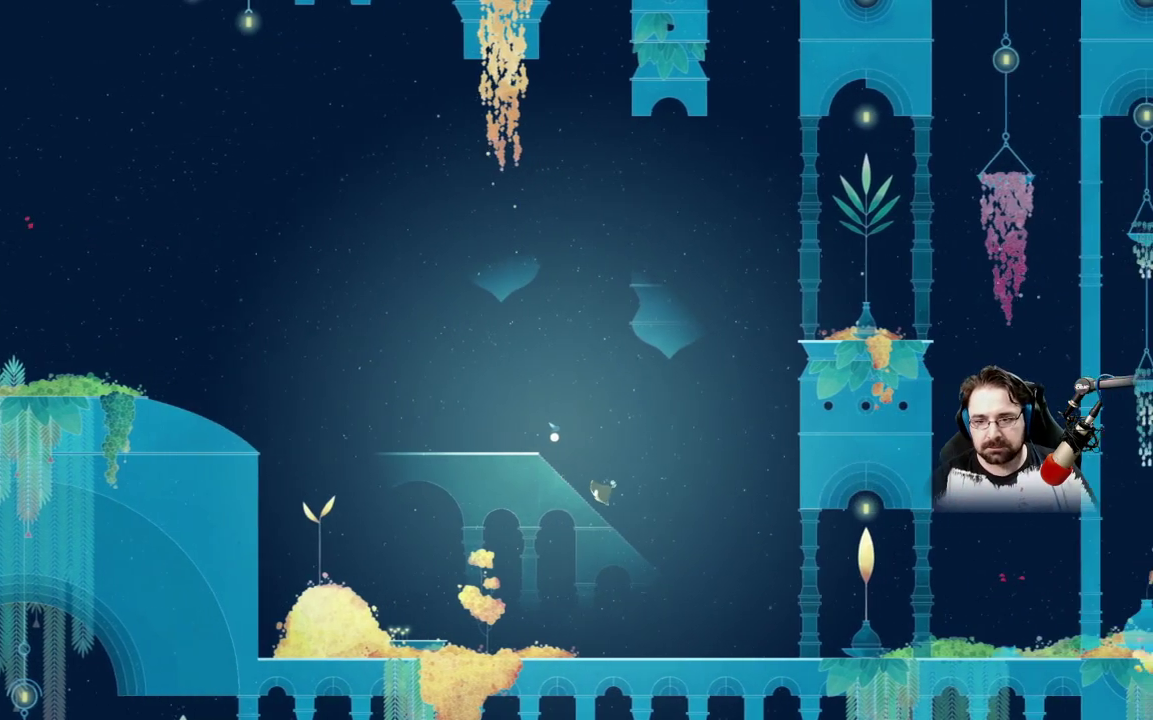
{"buttons": [], "left_stick": "right", "right_stick": "center", "events": []}
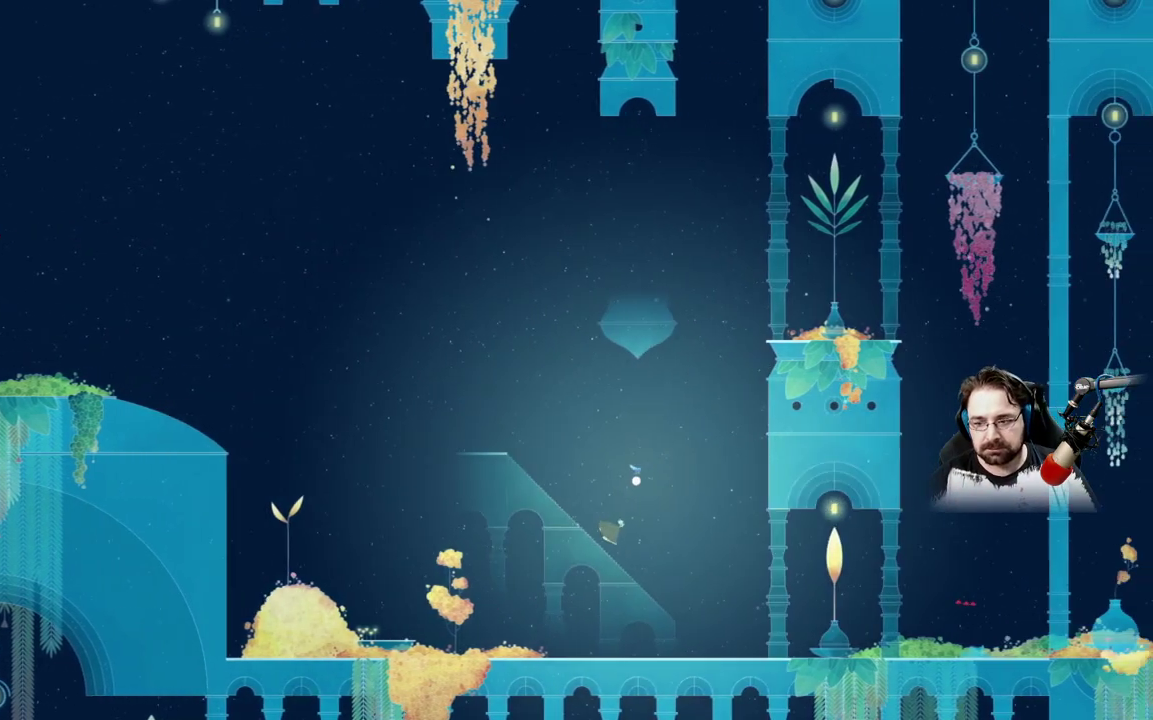
{"buttons": [], "left_stick": "right", "right_stick": "center", "events": []}
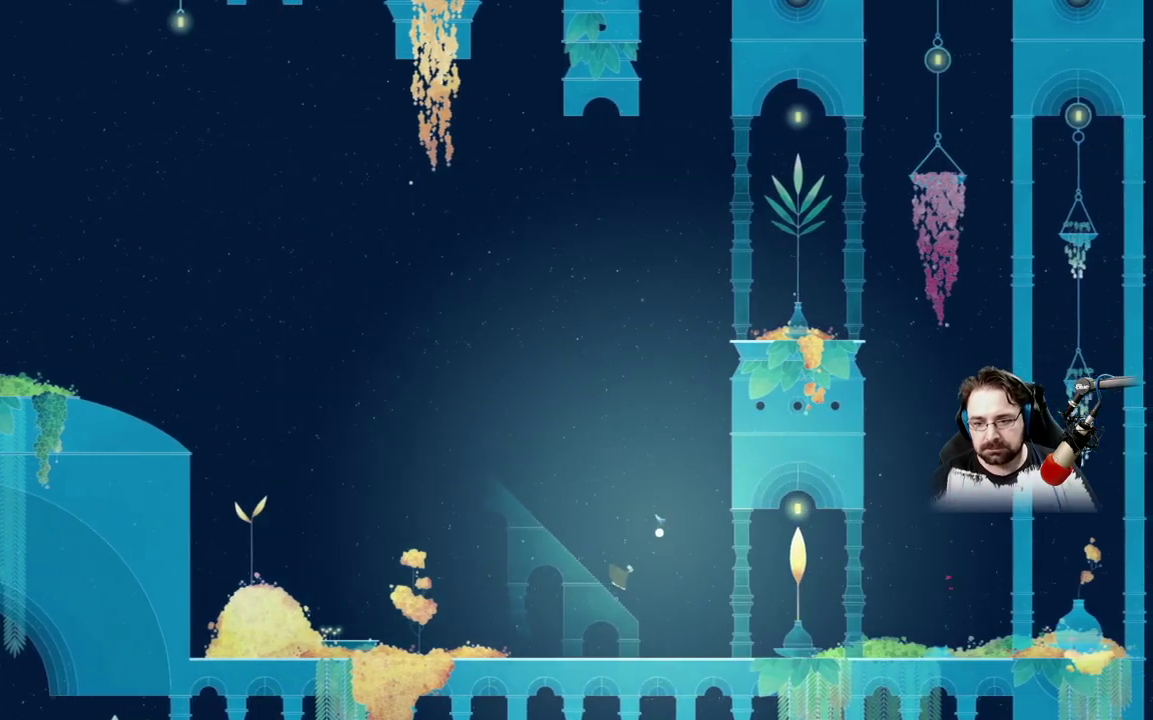
{"buttons": [], "left_stick": "right", "right_stick": "center", "events": []}
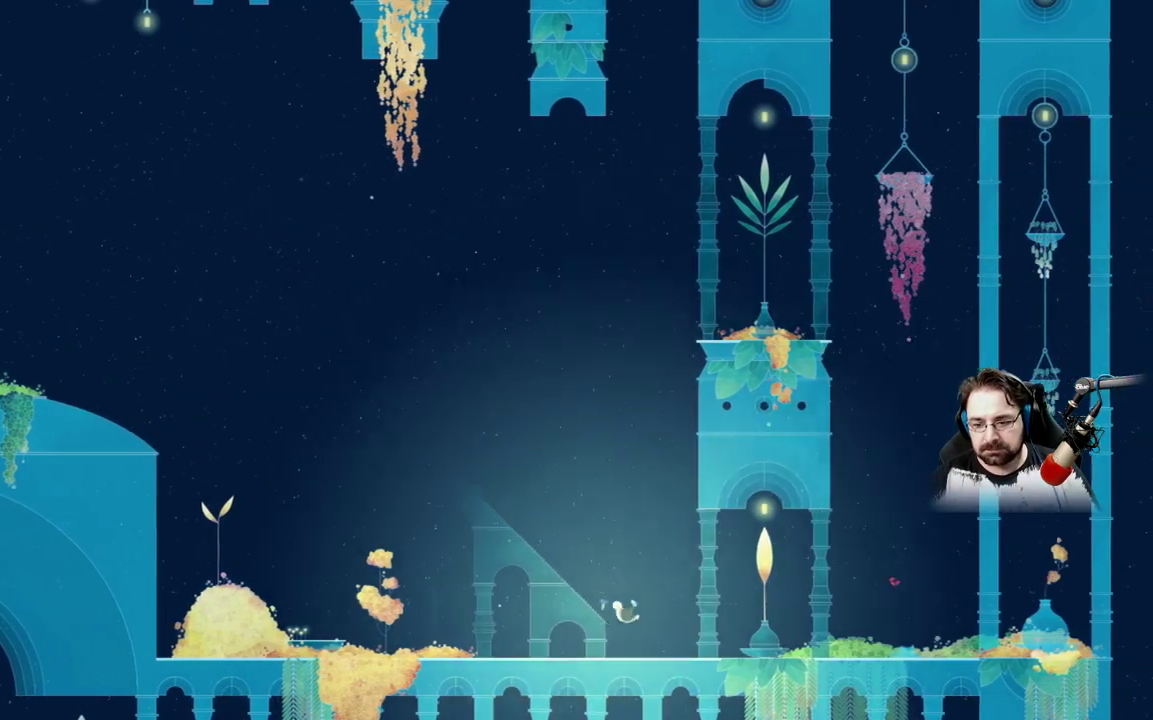
{"buttons": [], "left_stick": "right", "right_stick": "center", "events": []}
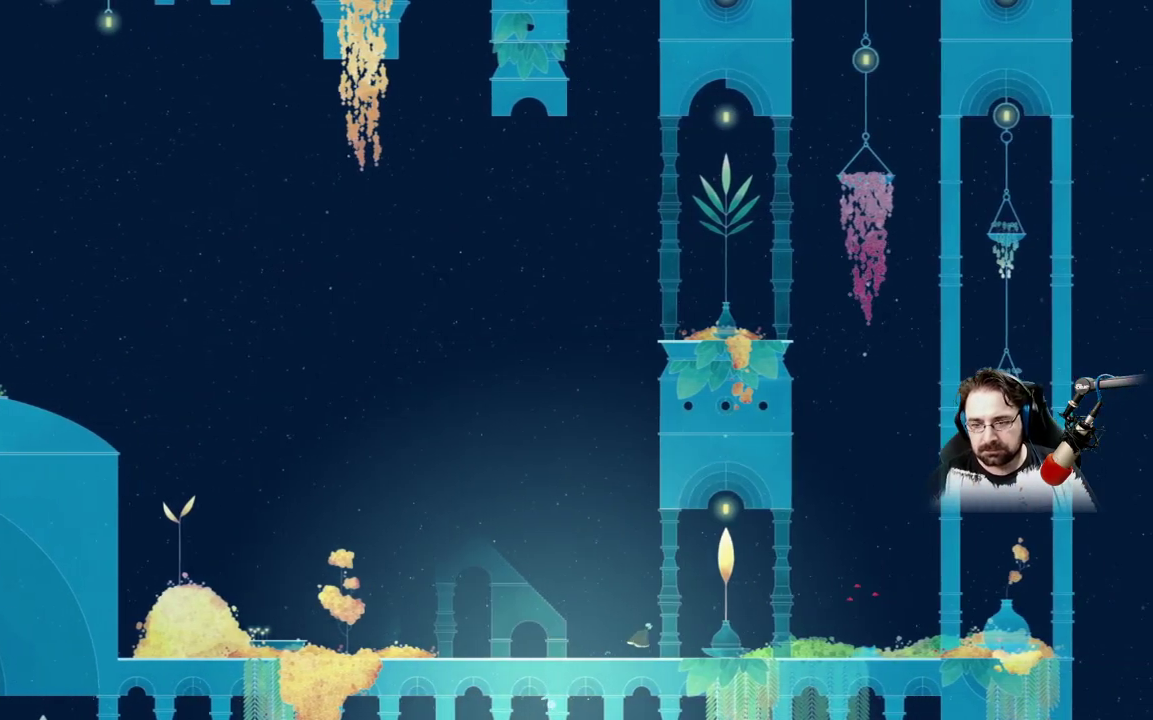
{"buttons": [], "left_stick": "right", "right_stick": "center", "events": []}
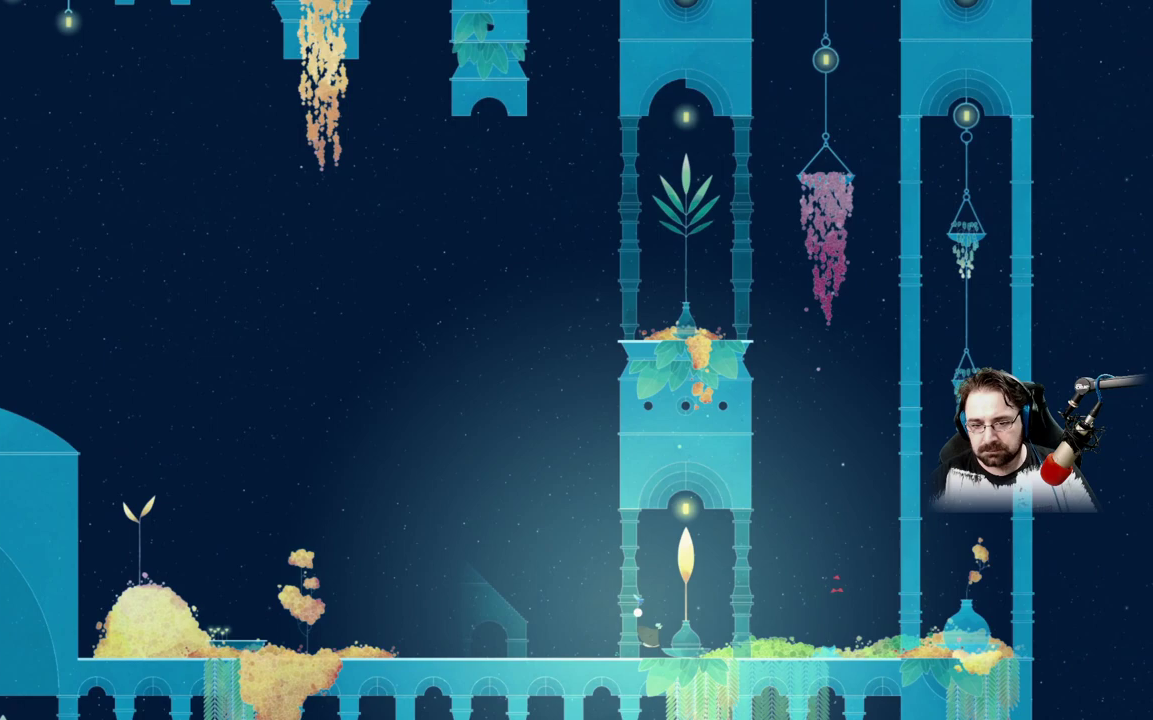
{"buttons": [], "left_stick": "right", "right_stick": "center", "events": []}
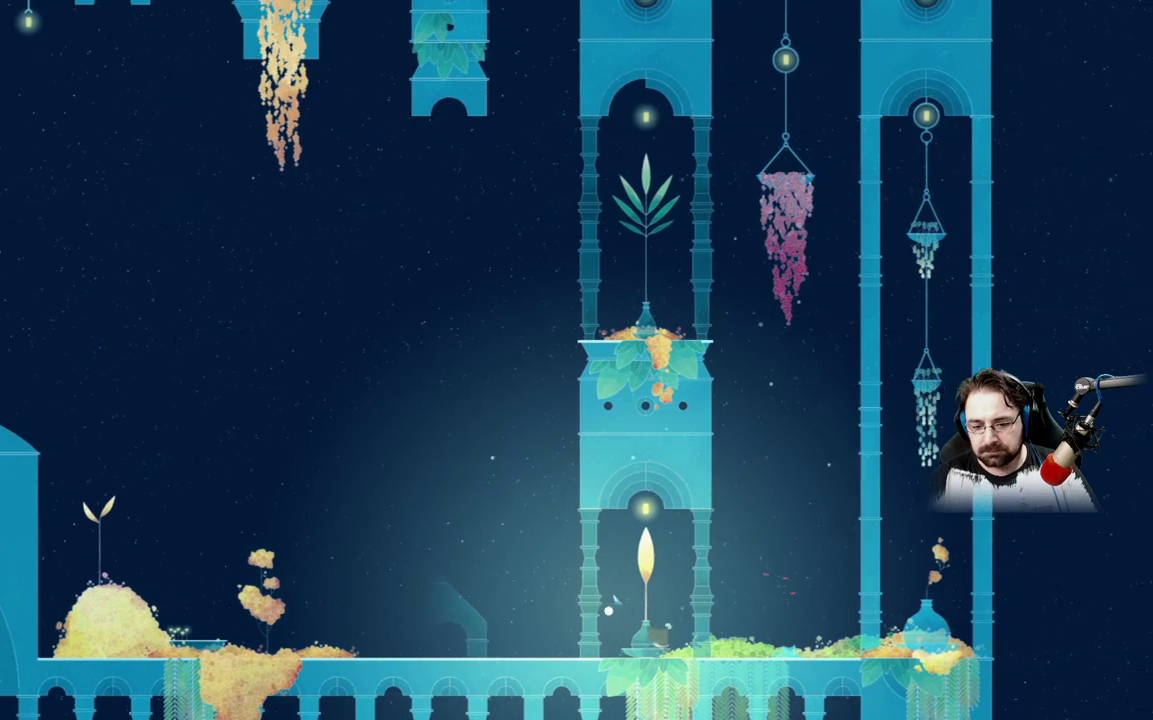
{"buttons": [], "left_stick": "right", "right_stick": "center", "events": []}
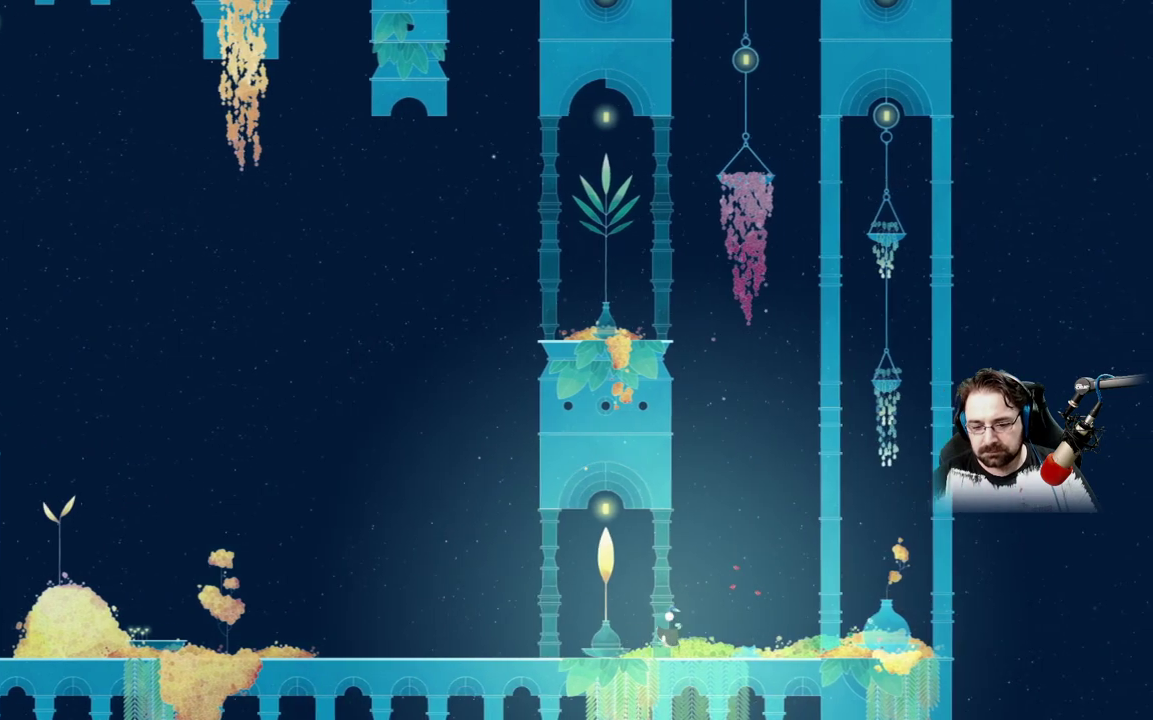
{"buttons": ["A"], "left_stick": "up-right", "right_stick": "center", "events": [[233, "left_stick", "up-right"], [400, "A", "down"]]}
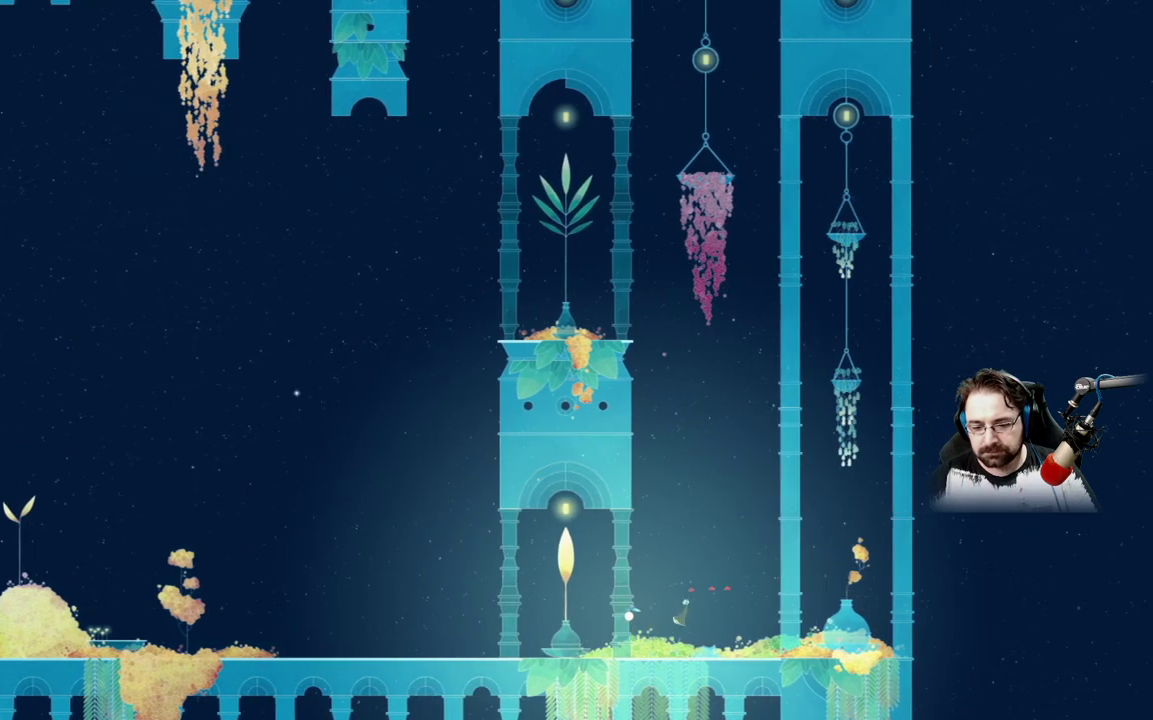
{"buttons": ["A"], "left_stick": "up", "right_stick": "center", "events": [[133, "A", "up"], [233, "left_stick", "up"], [300, "A", "down"]]}
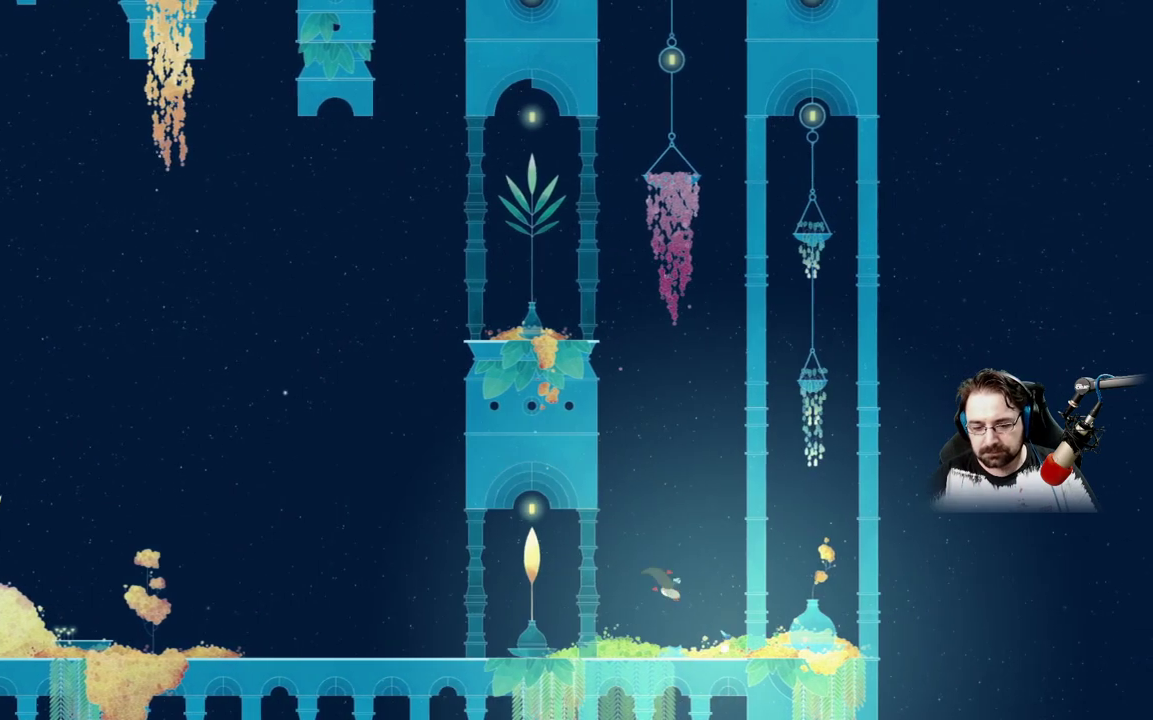
{"buttons": ["A"], "left_stick": "center", "right_stick": "center", "events": [[67, "left_stick", "center"]]}
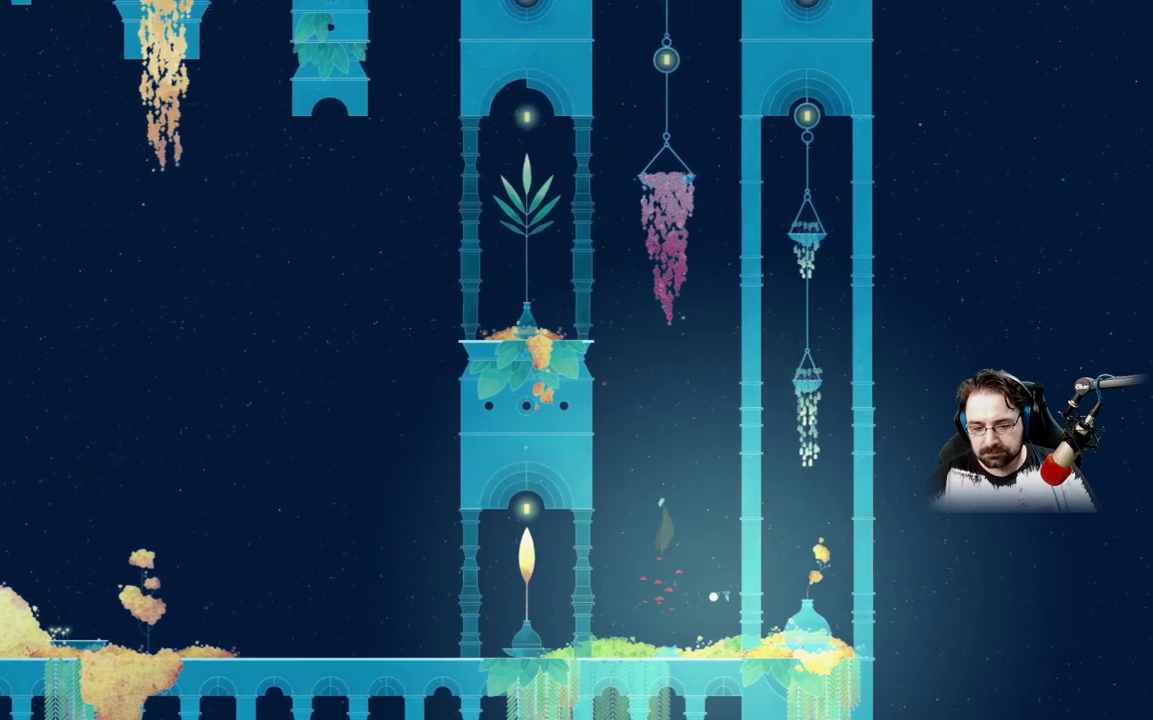
{"buttons": ["A"], "left_stick": "up-left", "right_stick": "center", "events": [[400, "left_stick", "up-left"]]}
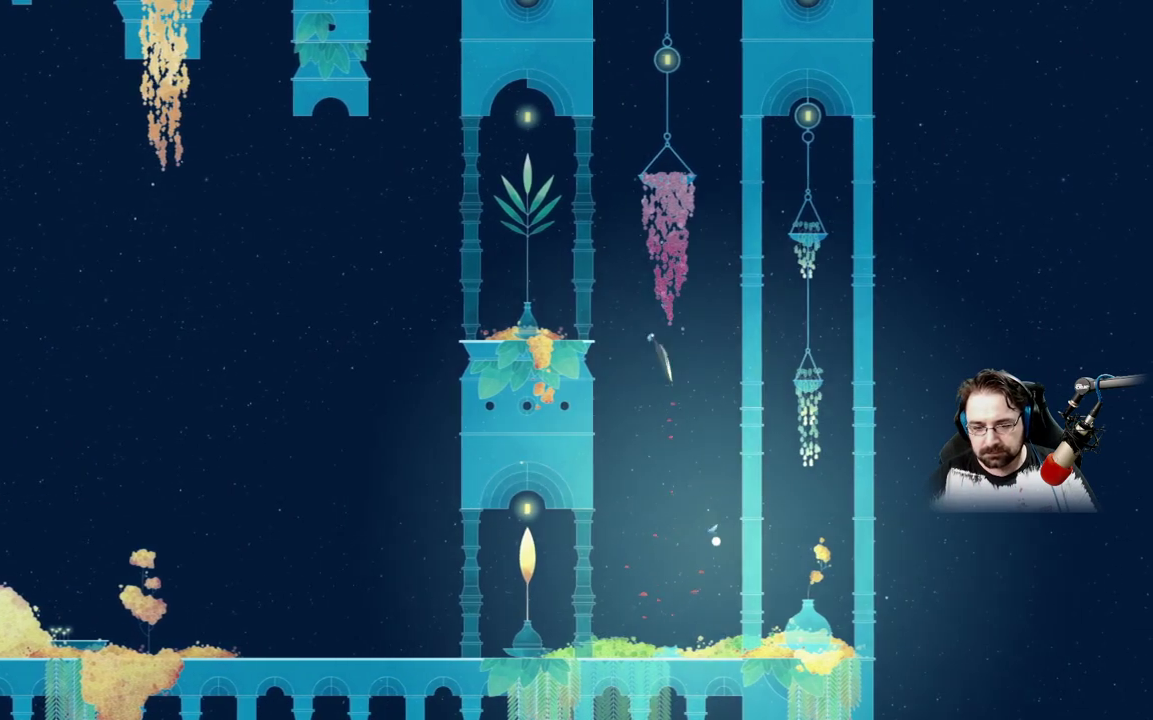
{"buttons": ["A"], "left_stick": "up-left", "right_stick": "center", "events": []}
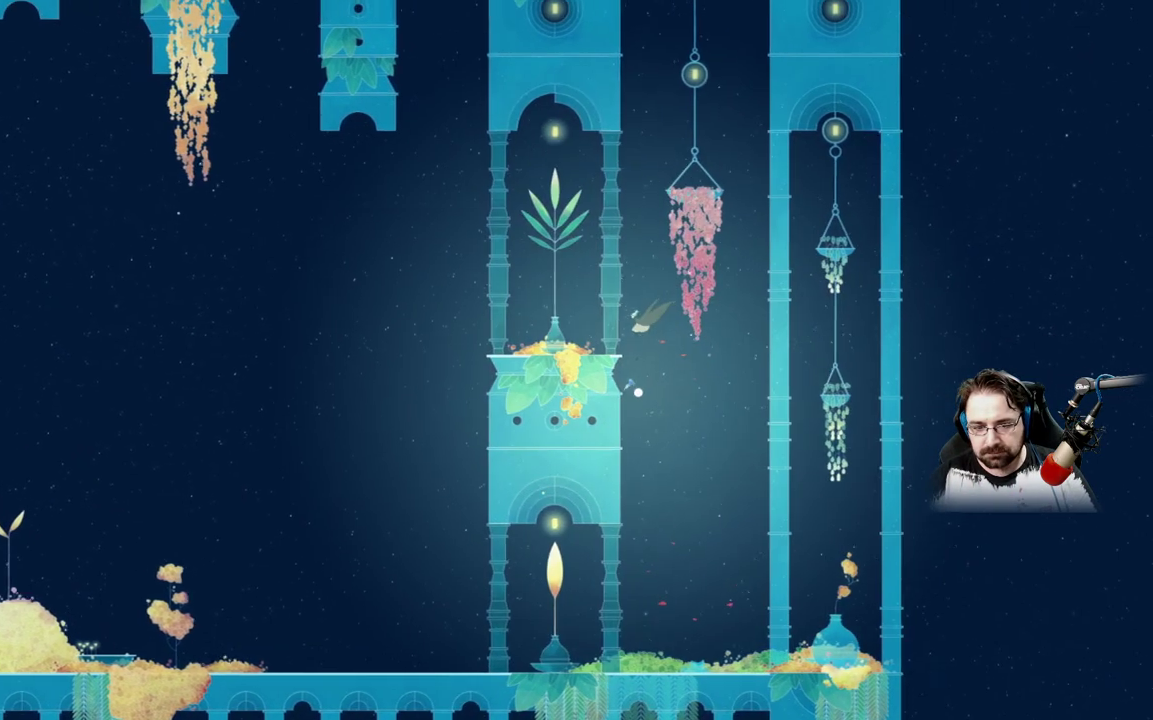
{"buttons": [], "left_stick": "up-left", "right_stick": "center", "events": [[133, "A", "up"]]}
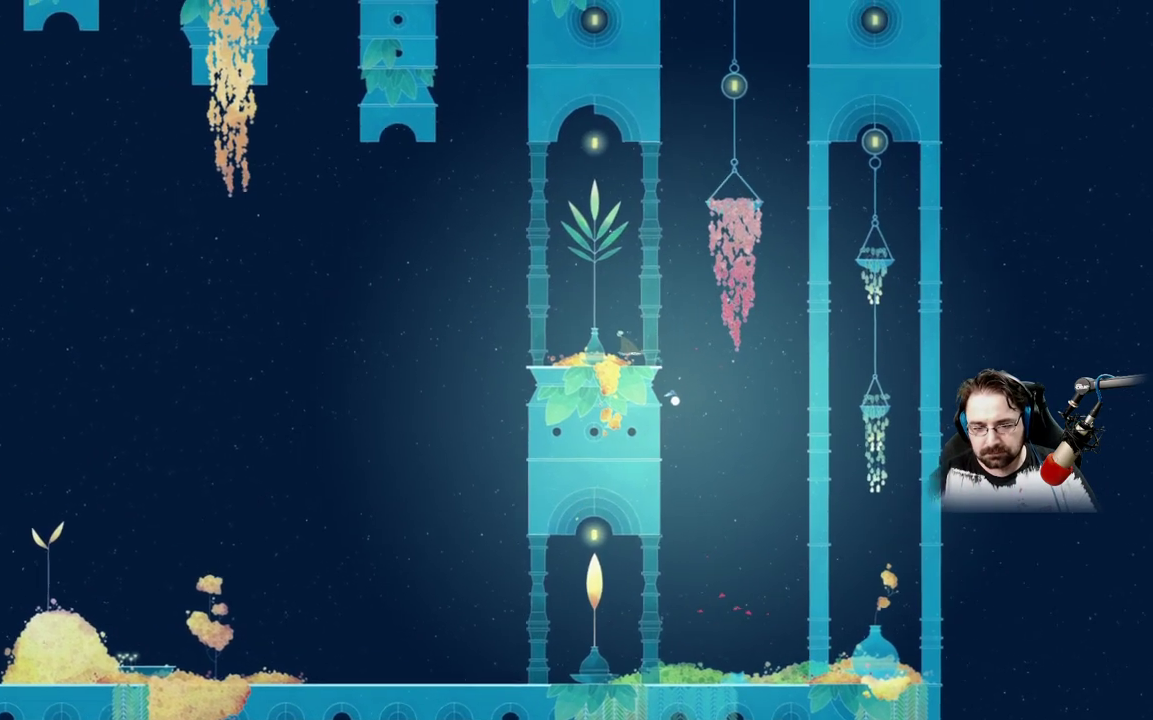
{"buttons": [], "left_stick": "center", "right_stick": "center", "events": [[200, "left_stick", "center"]]}
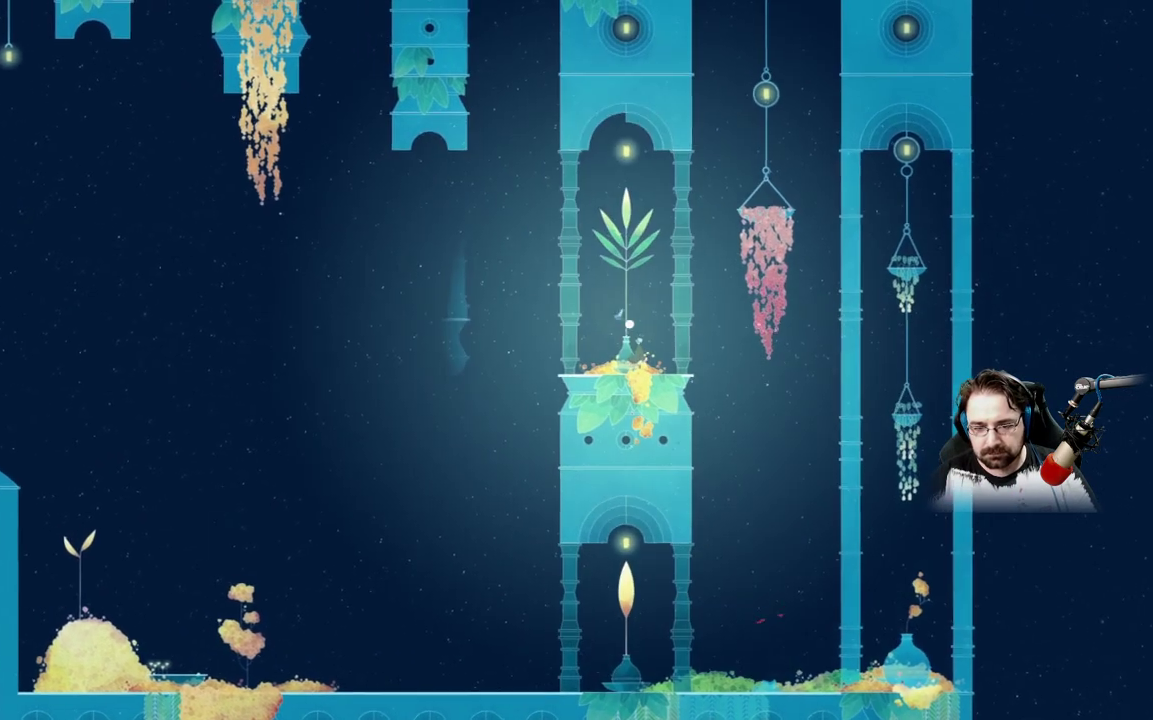
{"buttons": [], "left_stick": "left", "right_stick": "center", "events": [[400, "left_stick", "left"]]}
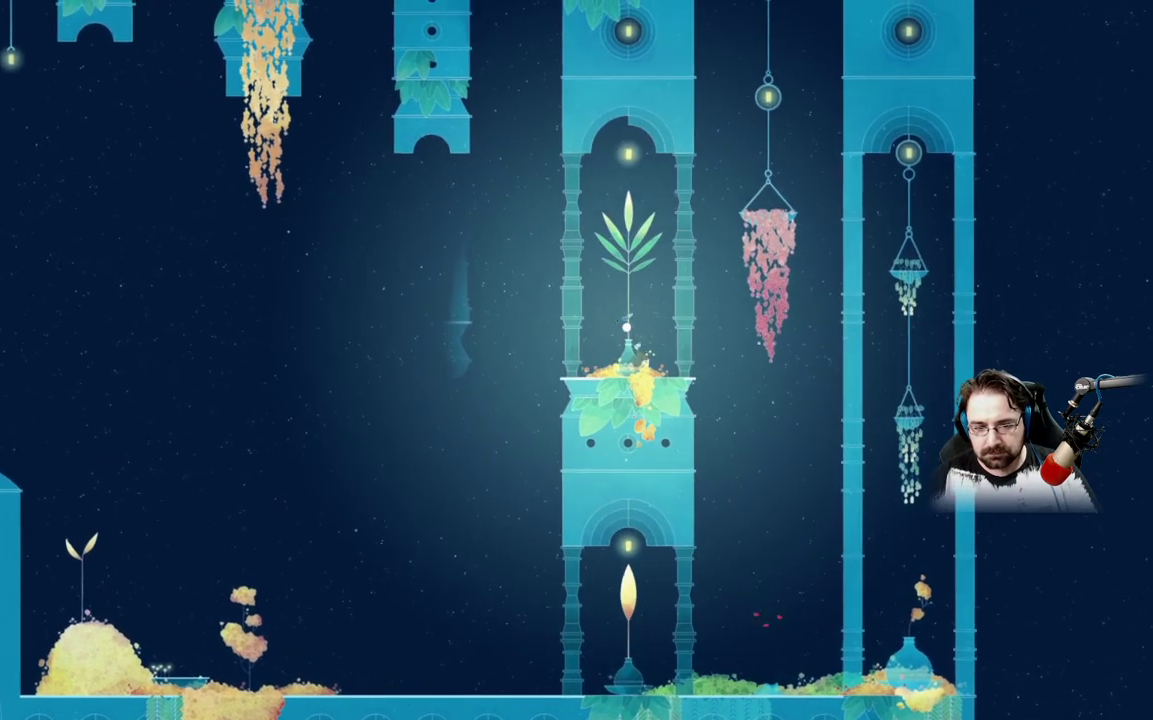
{"buttons": [], "left_stick": "left", "right_stick": "center", "events": [[133, "left_stick", "center"], [400, "left_stick", "left"]]}
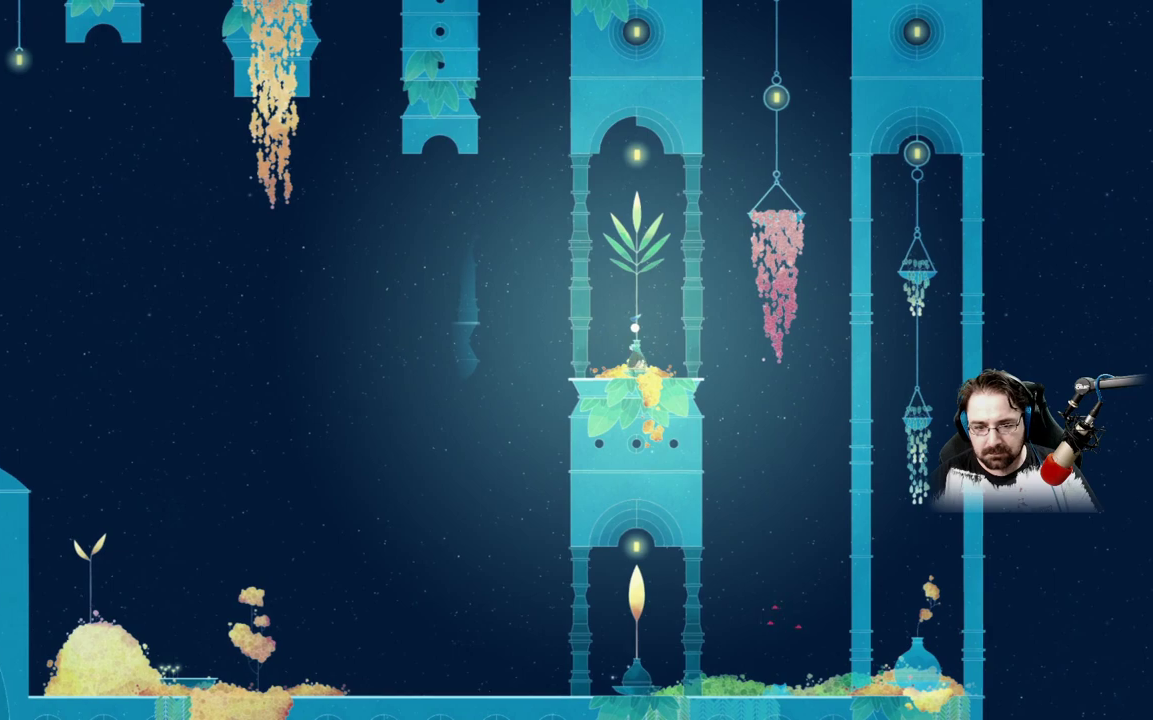
{"buttons": [], "left_stick": "up-left", "right_stick": "center", "events": [[167, "left_stick", "center"], [500, "left_stick", "up-left"]]}
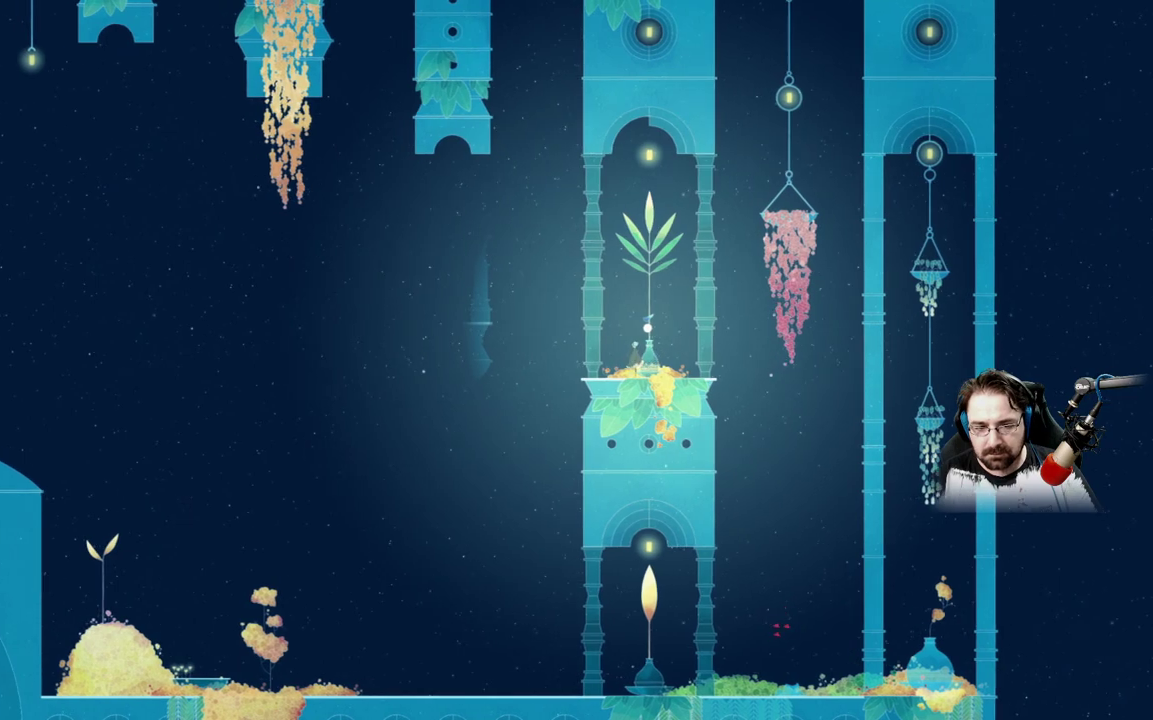
{"buttons": [], "left_stick": "up-left", "right_stick": "center", "events": []}
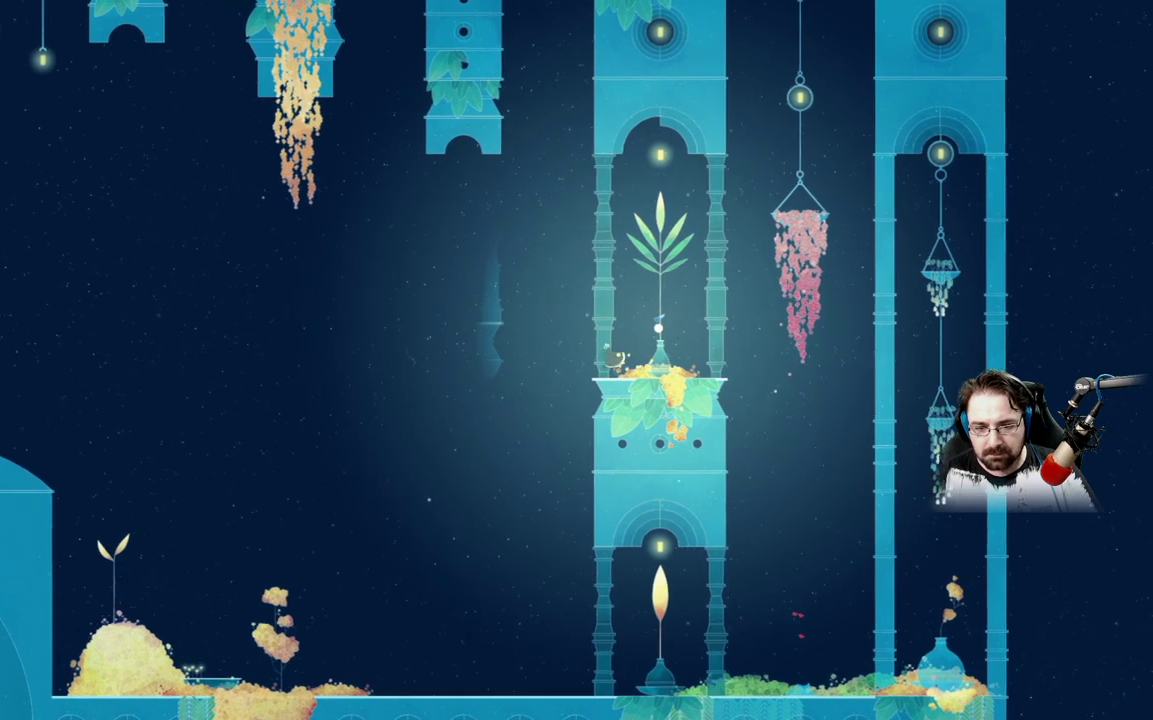
{"buttons": ["A"], "left_stick": "up-left", "right_stick": "center", "events": [[100, "A", "down"], [367, "A", "up"], [467, "A", "down"]]}
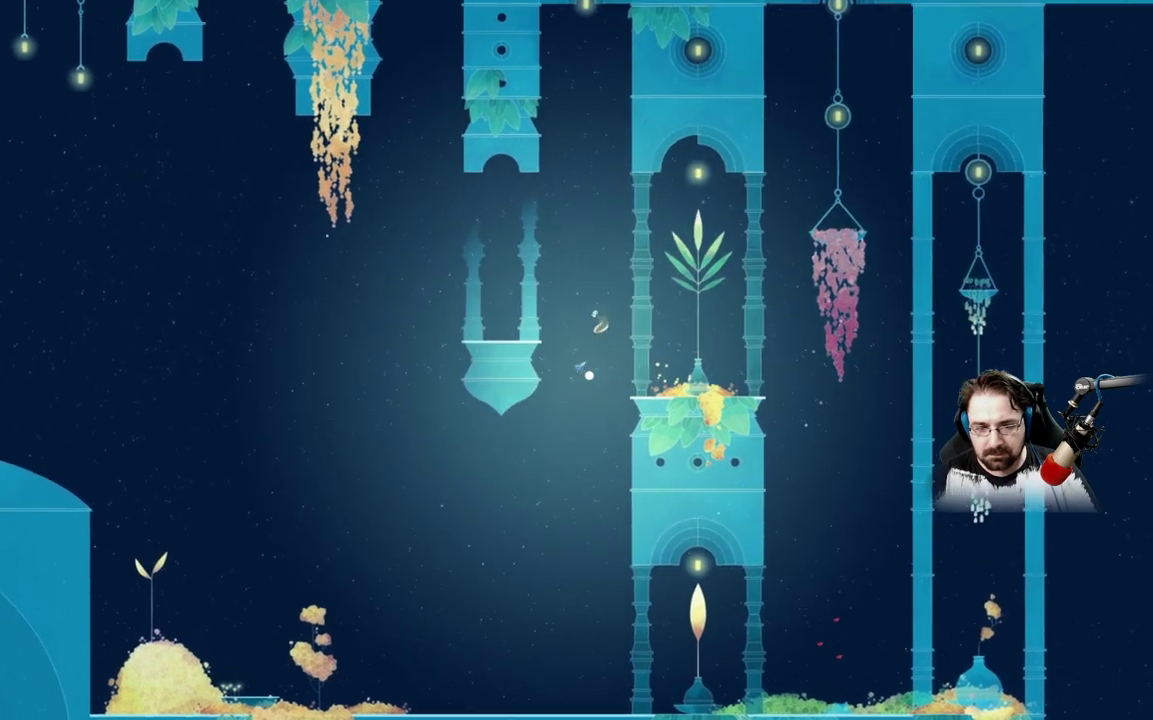
{"buttons": ["A"], "left_stick": "up-left", "right_stick": "center", "events": []}
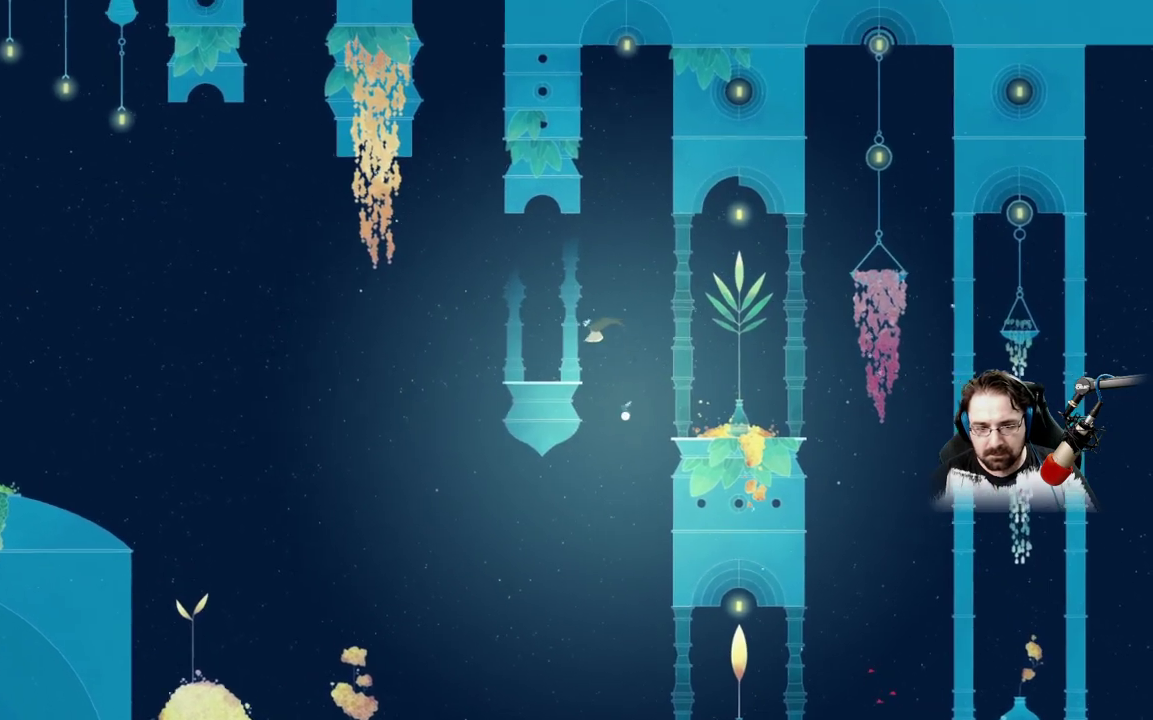
{"buttons": [], "left_stick": "center", "right_stick": "center", "events": [[167, "A", "up"], [233, "left_stick", "center"]]}
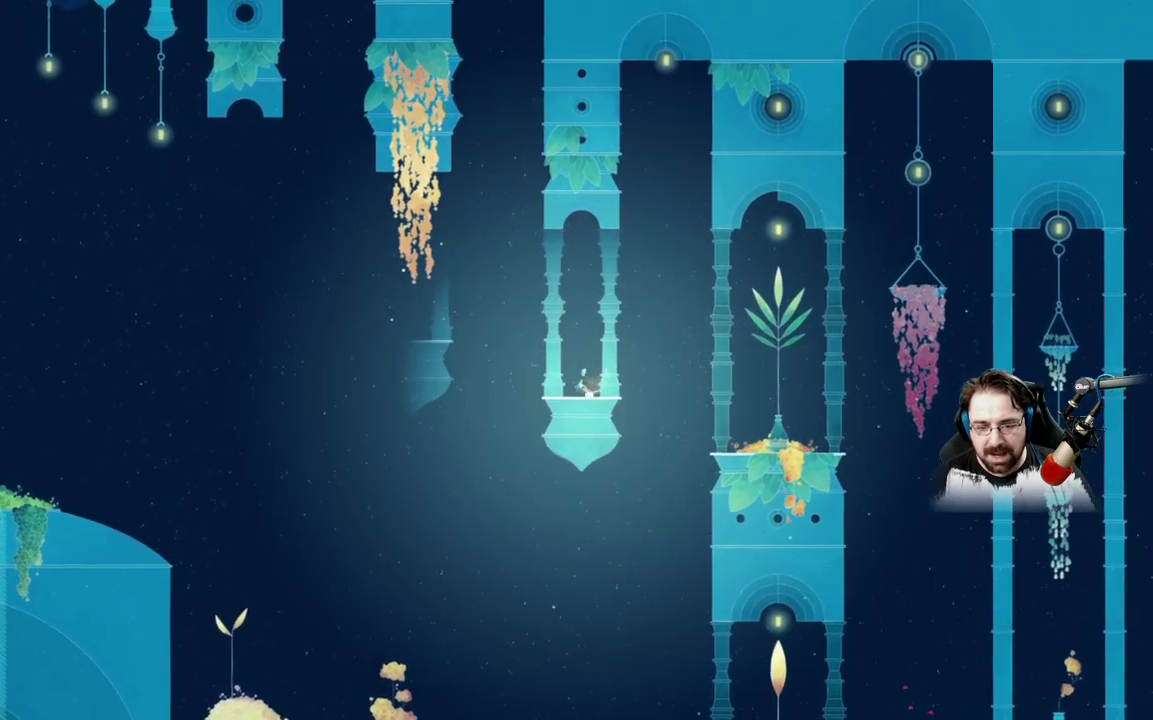
{"buttons": [], "left_stick": "up-left", "right_stick": "center", "events": [[400, "left_stick", "up-left"]]}
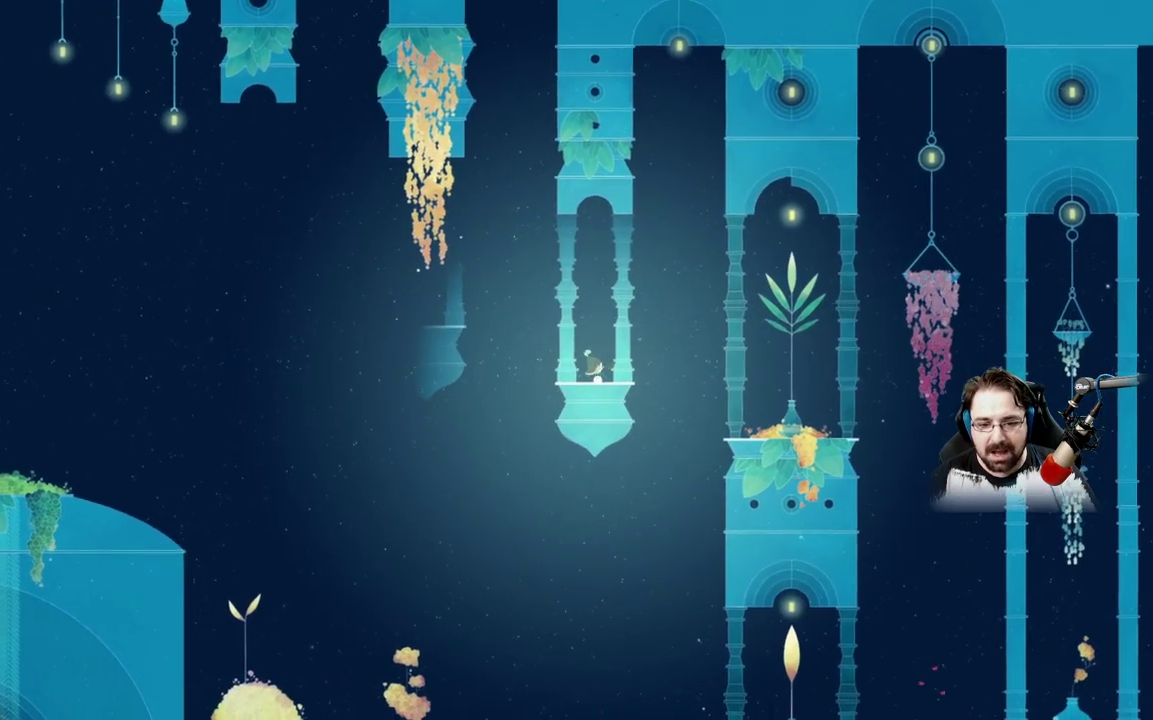
{"buttons": ["A"], "left_stick": "up-left", "right_stick": "center", "events": [[367, "A", "down"]]}
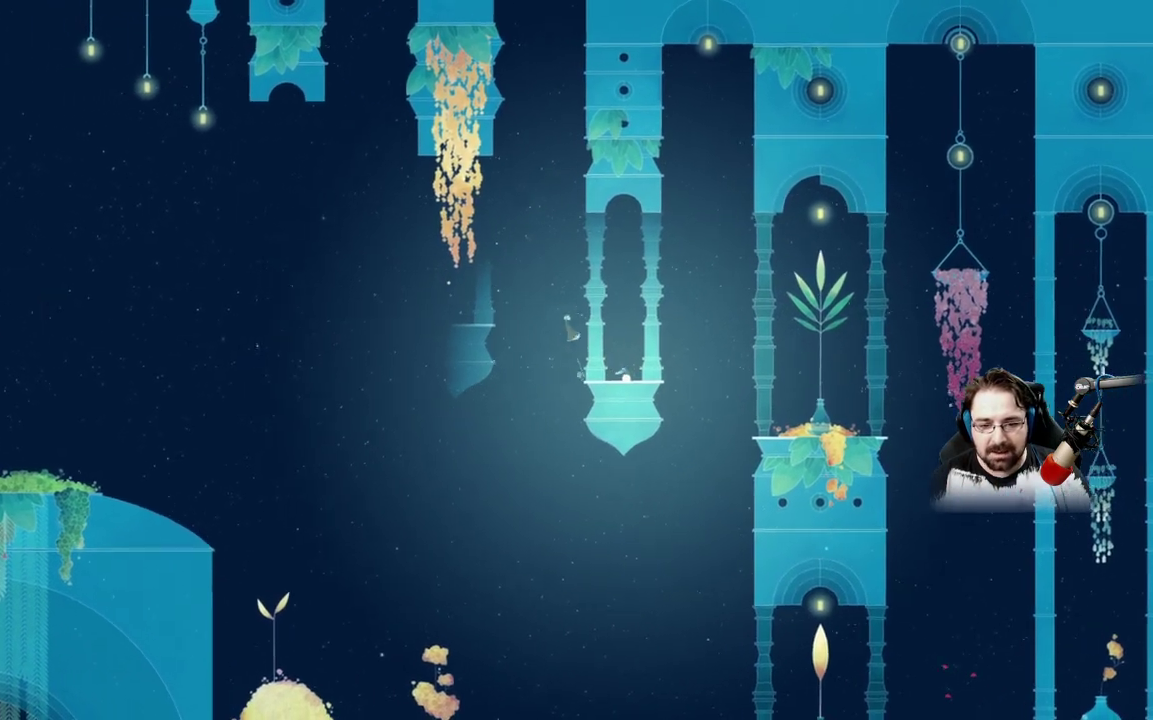
{"buttons": ["A"], "left_stick": "up-left", "right_stick": "center", "events": [[133, "A", "up"], [233, "A", "down"]]}
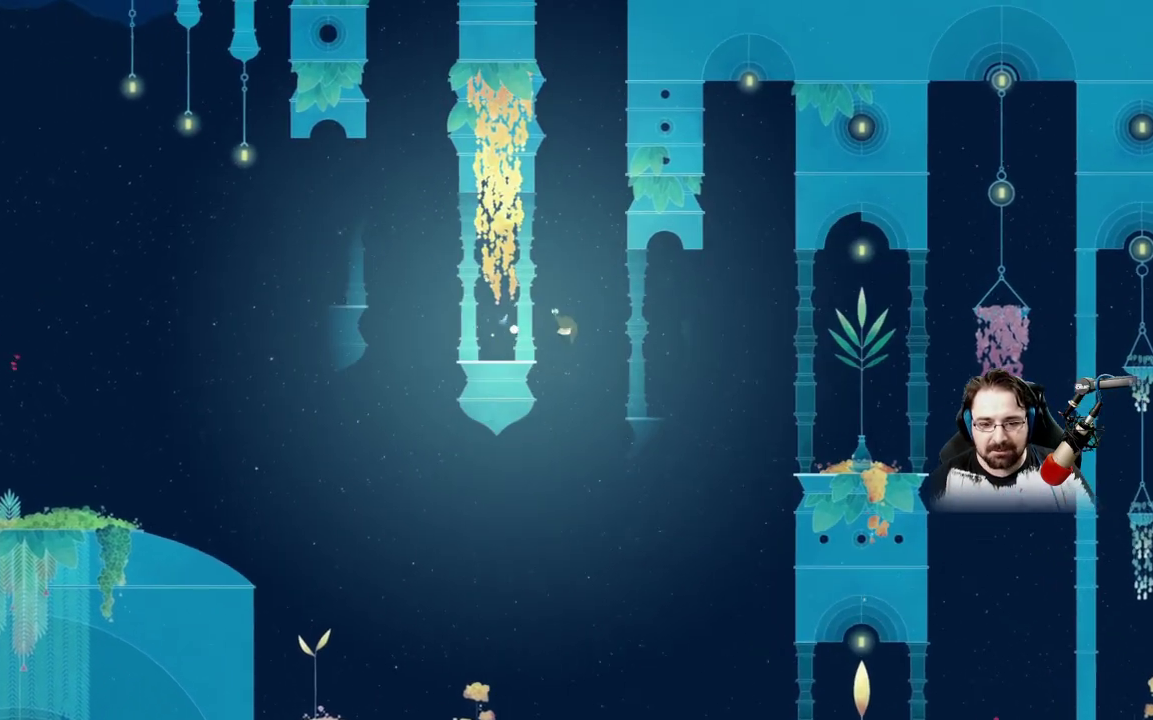
{"buttons": [], "left_stick": "up-left", "right_stick": "center", "events": [[433, "A", "up"]]}